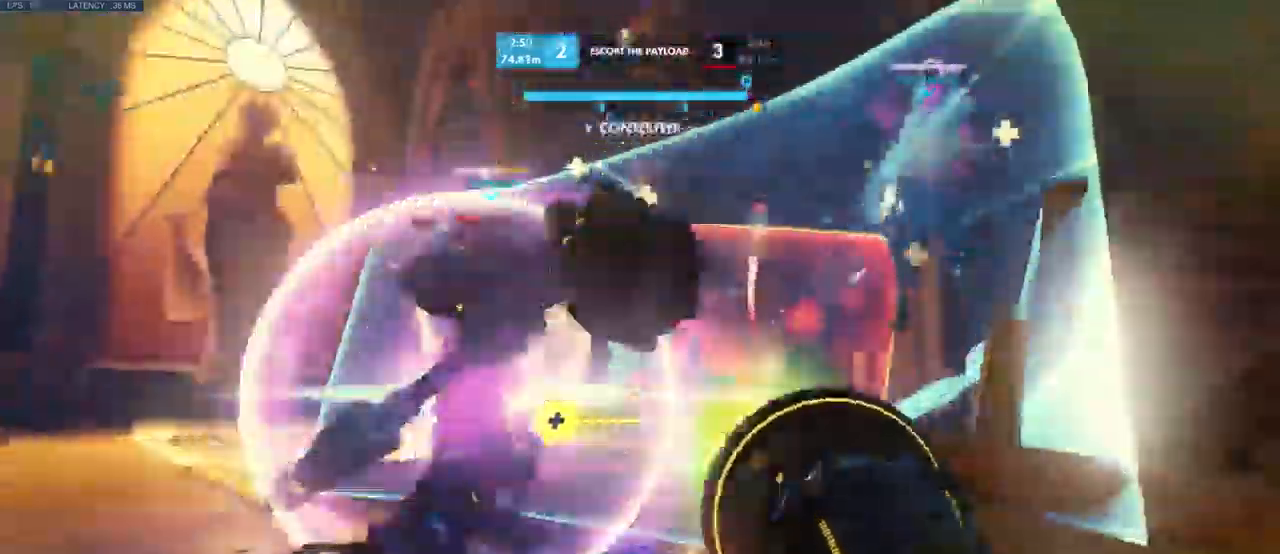
Gameplay with keyboard and mouse; each line is a JSON object with the keys and mouse buttons held at the frame after it. "events" lists presses ("down") and releases ("up") of "a", "ctrl", "d", "e", "q", "s", "shift", "space", "w", "mouse_left", "mouse_wheel", "mouse_right", "mouse_mb4" and "mouse_mb5" between this image and that frame as [ms after this image, input, new state], when the widget could be followed in between. "mouse_left", "mouse_wheel", "mouse_right", "mouse_mb4", "mouse_mb5" = the "left", "wheel", "right", "mb4", "mb5" buttons of the "mouse" list. No other keys are recorded. "wheel" means that the mouse wheel is clicked or scrolled. Mouse movement is not recorded.
{"keys": ["a", "d"], "mouse": ["left"], "events": [[16, "d", "down"], [166, "s", "down"], [483, "a", "down"], [483, "s", "up"]]}
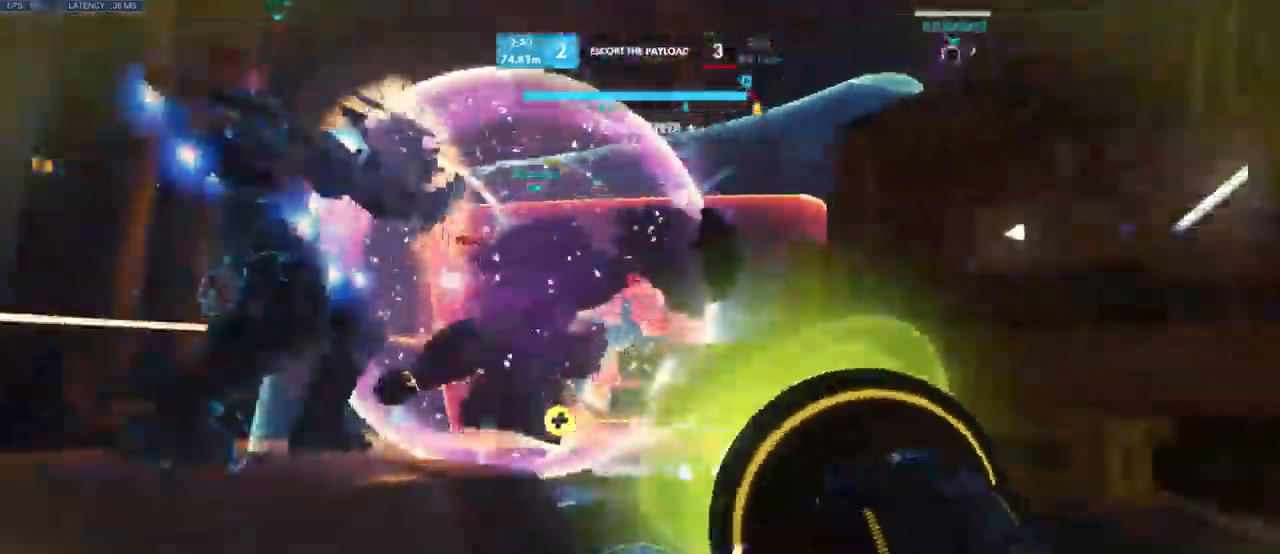
{"keys": ["d", "s"], "mouse": ["left"], "events": [[33, "d", "up"], [116, "w", "down"], [233, "a", "up"], [366, "d", "down"], [416, "w", "up"], [500, "s", "down"]]}
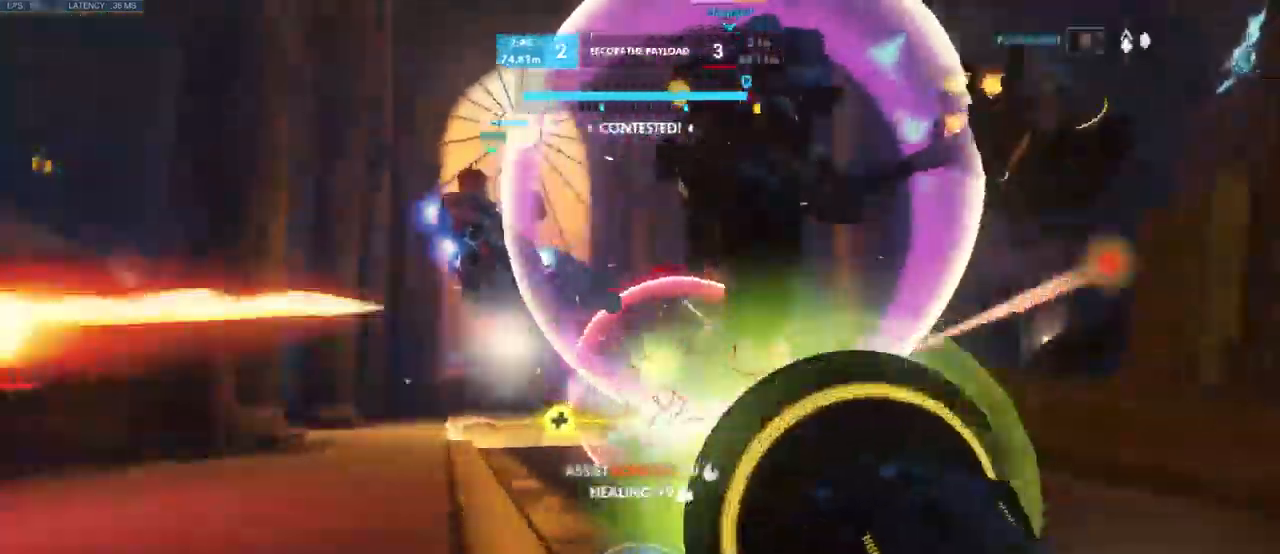
{"keys": ["s"], "mouse": ["left"], "events": [[266, "d", "up"]]}
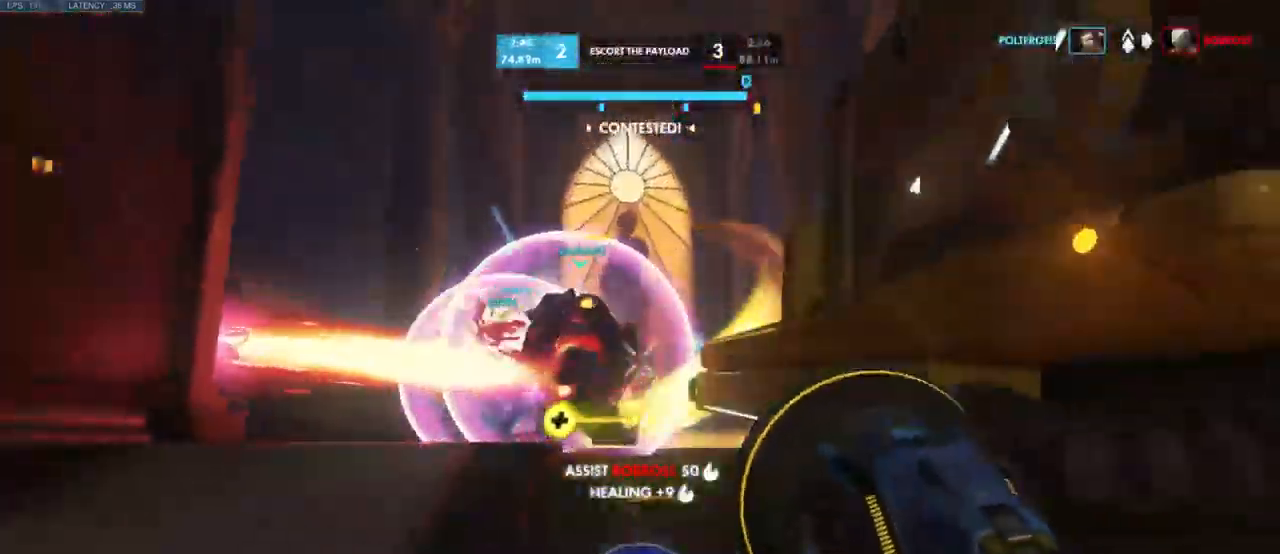
{"keys": ["s"], "mouse": ["left"], "events": []}
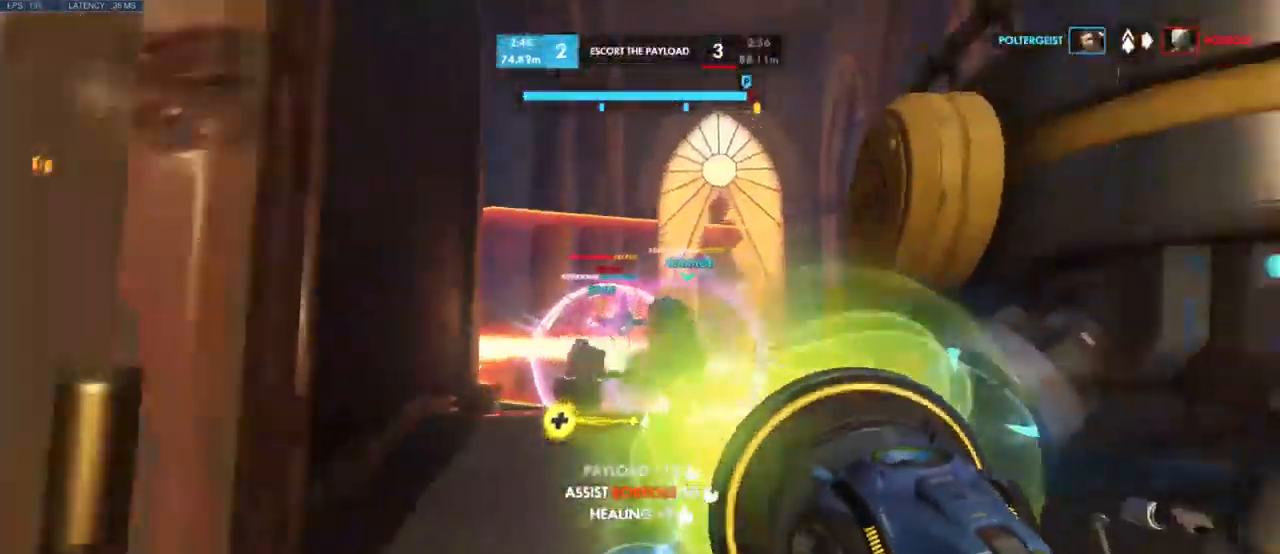
{"keys": ["d", "w"], "mouse": ["left"], "events": [[16, "a", "down"], [133, "s", "up"], [233, "d", "down"], [250, "a", "up"], [400, "w", "down"]]}
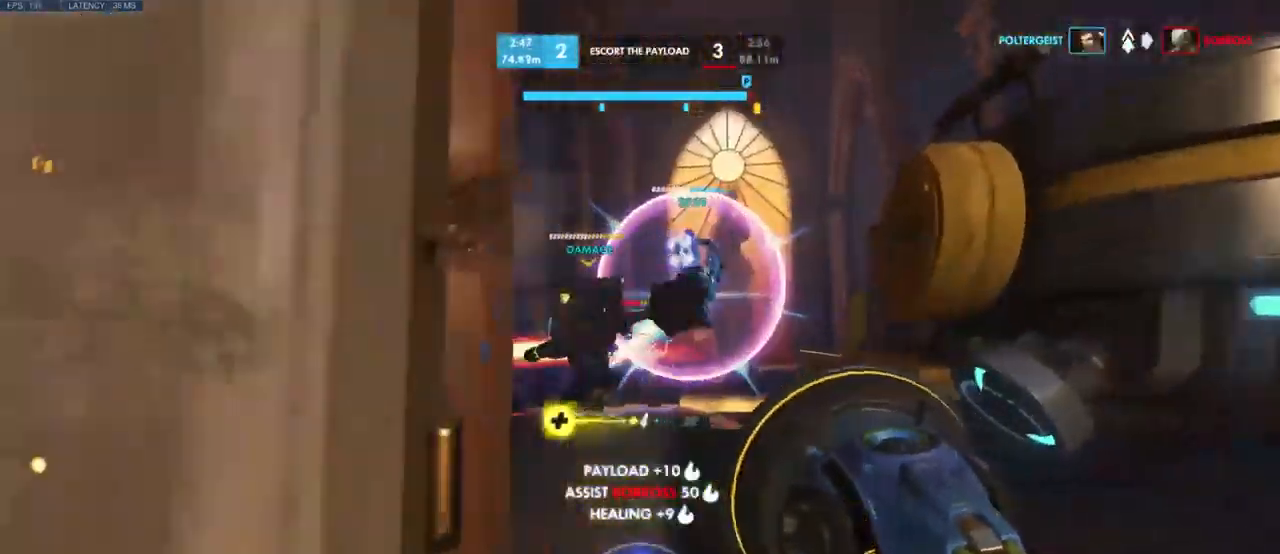
{"keys": ["s"], "mouse": ["left"], "events": [[183, "d", "up"], [300, "w", "up"], [433, "s", "down"]]}
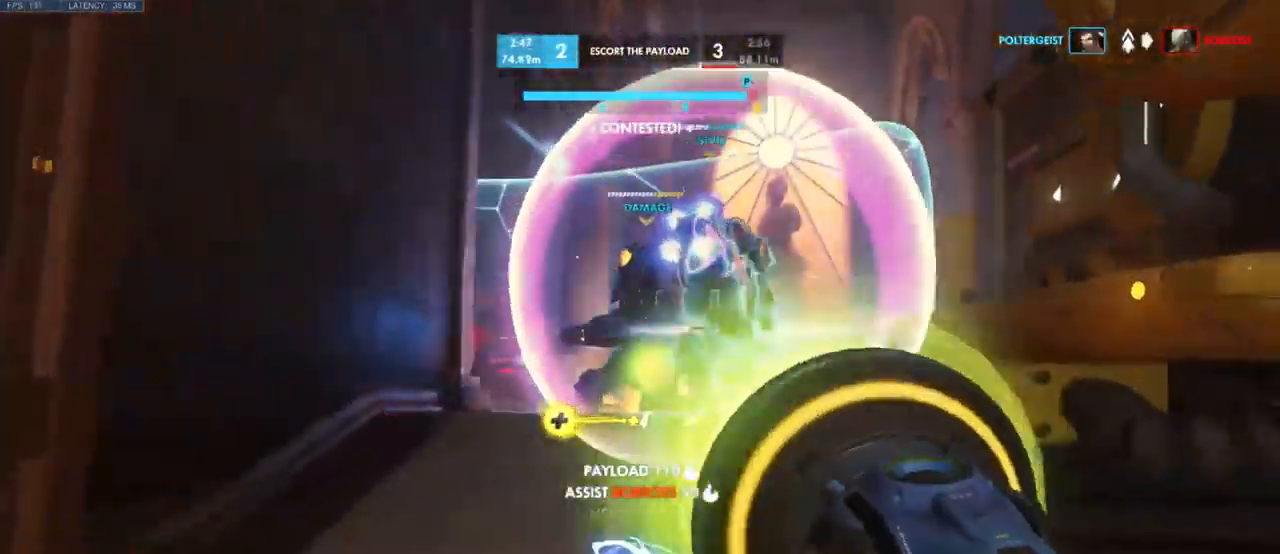
{"keys": ["a"], "mouse": ["left"], "events": [[333, "a", "down"], [366, "s", "up"]]}
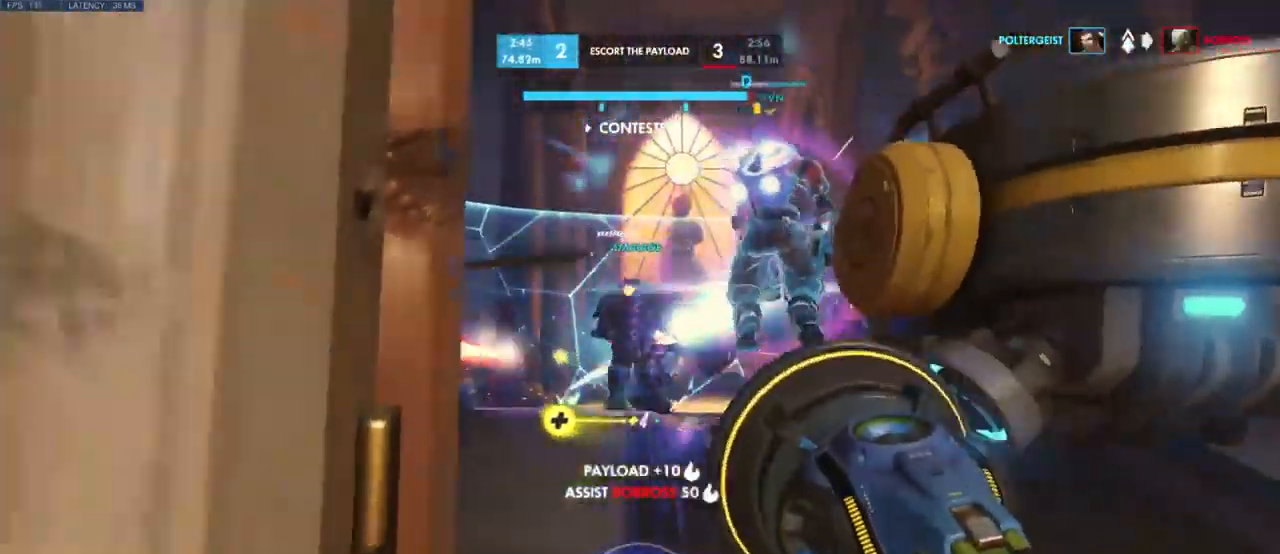
{"keys": ["a", "s"], "mouse": [], "events": [[33, "w", "down"], [66, "a", "up"], [116, "mouse_left", "up"], [299, "d", "down"], [316, "w", "up"], [382, "a", "down"], [466, "d", "up"], [516, "s", "down"]]}
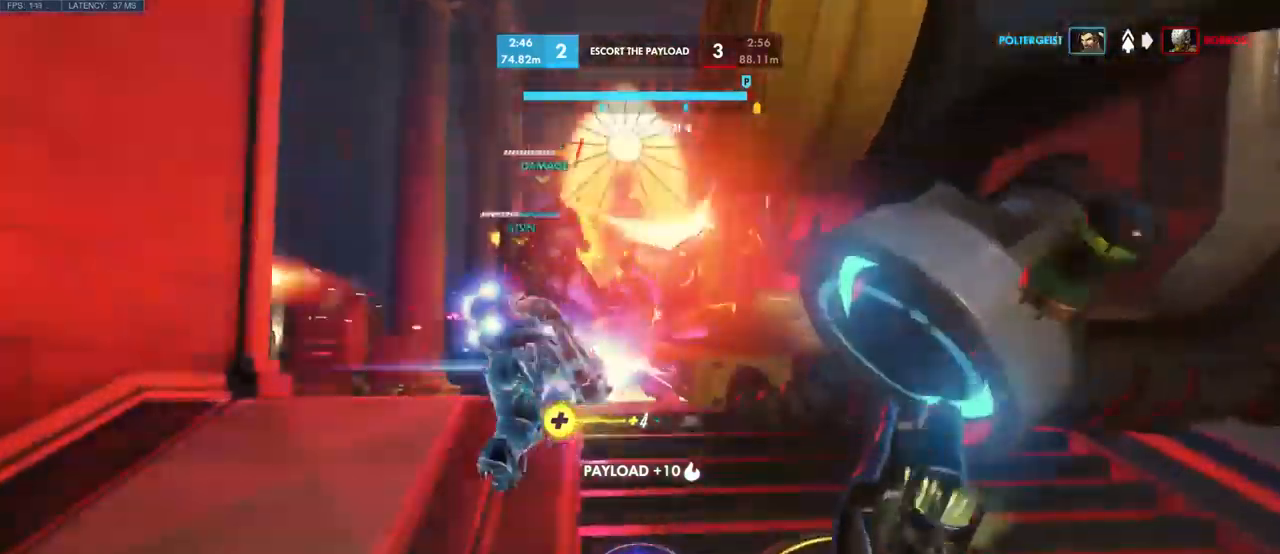
{"keys": ["a", "w"], "mouse": [], "events": [[83, "a", "up"], [166, "d", "down"], [250, "a", "down"], [283, "s", "up"], [466, "w", "down"], [500, "d", "up"]]}
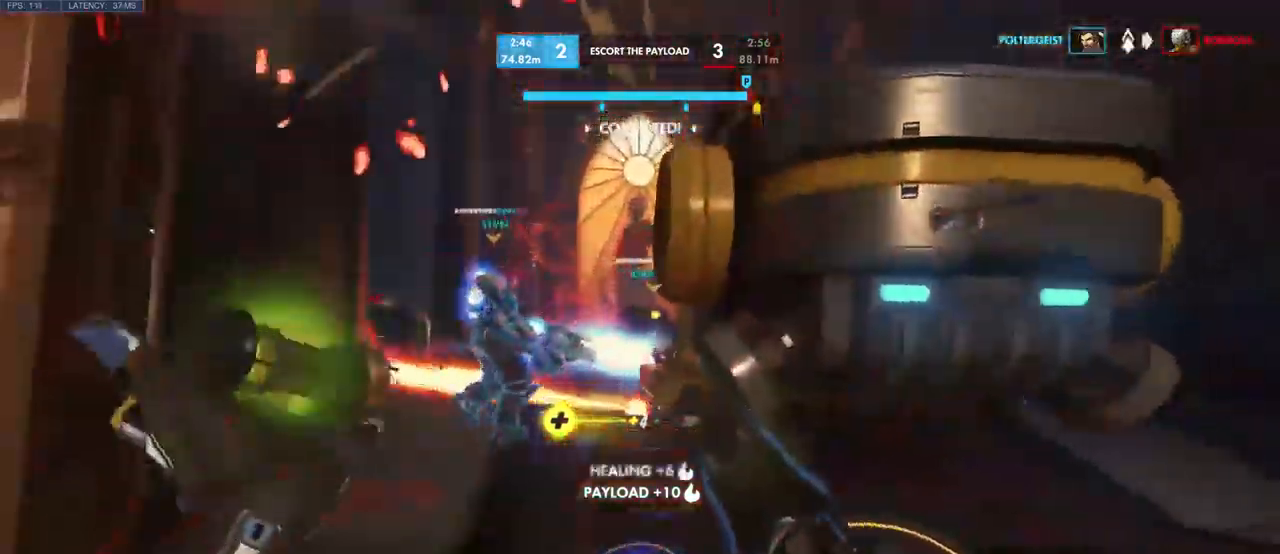
{"keys": ["a"], "mouse": [], "events": [[283, "a", "up"], [433, "a", "down"], [483, "w", "up"]]}
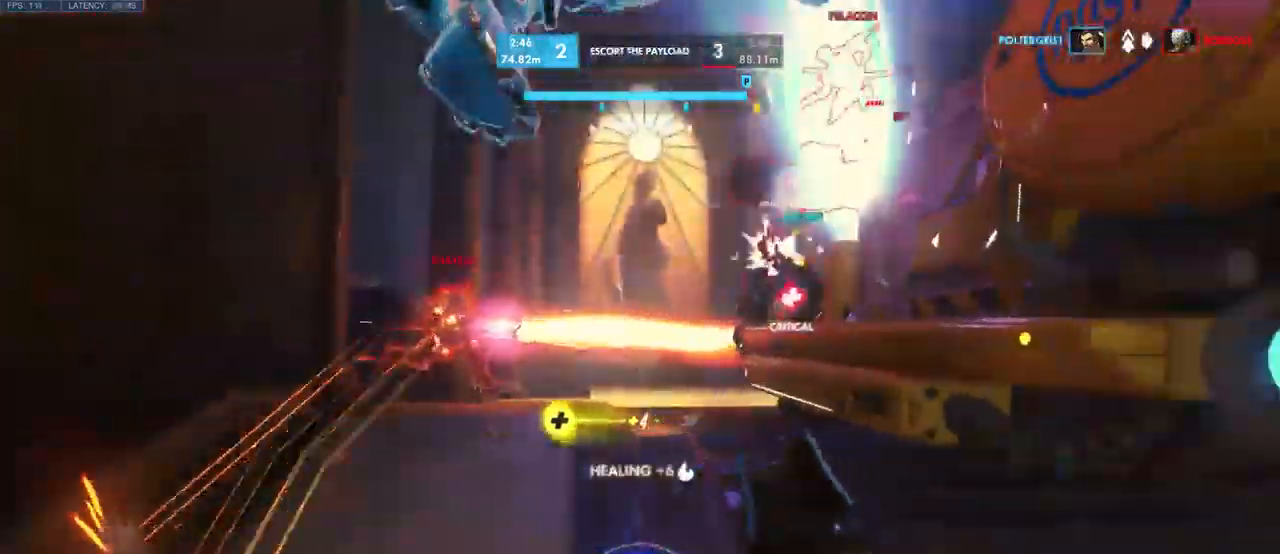
{"keys": ["d", "s"], "mouse": [], "events": [[50, "shift", "down"], [200, "shift", "up"], [216, "w", "down"], [300, "a", "up"], [316, "d", "down"], [350, "w", "up"], [500, "s", "down"]]}
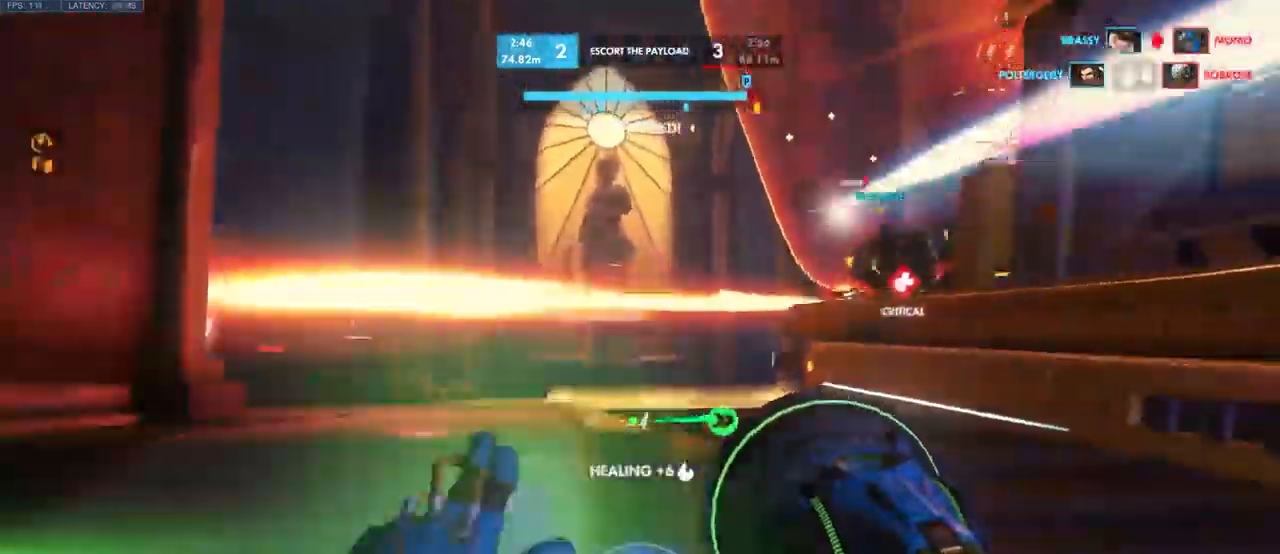
{"keys": ["a", "s", "shift"], "mouse": ["left"], "events": [[133, "d", "up"], [166, "mouse_left", "down"], [233, "d", "down"], [333, "d", "up"], [483, "shift", "down"], [500, "a", "down"]]}
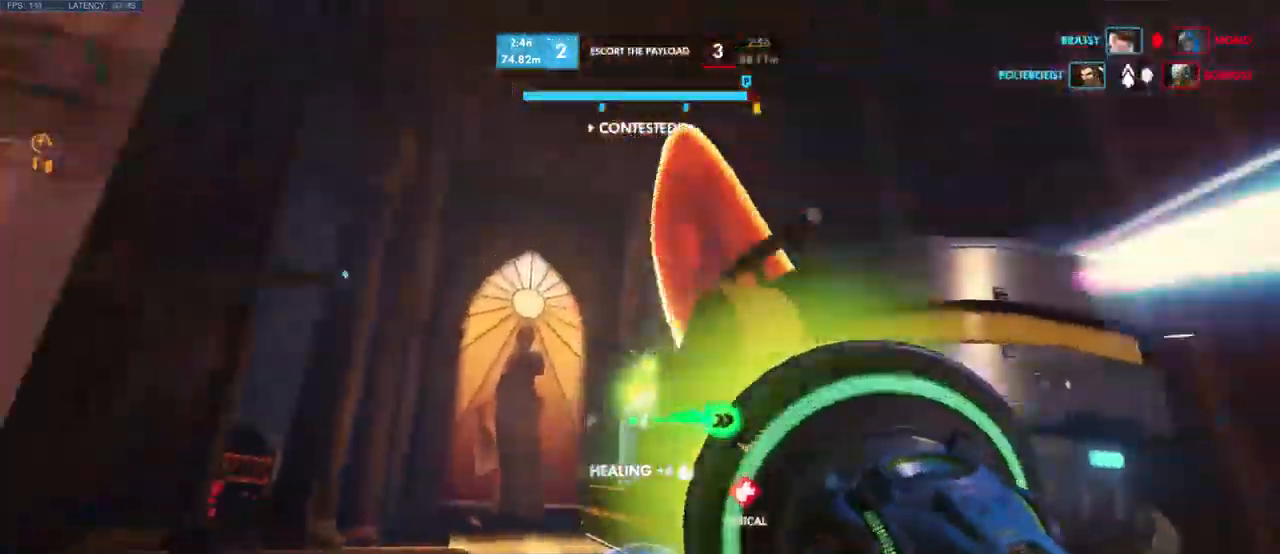
{"keys": ["d", "w"], "mouse": [], "events": [[16, "mouse_left", "up"], [83, "d", "down"], [133, "a", "up"], [166, "shift", "up"], [283, "s", "up"], [450, "w", "down"]]}
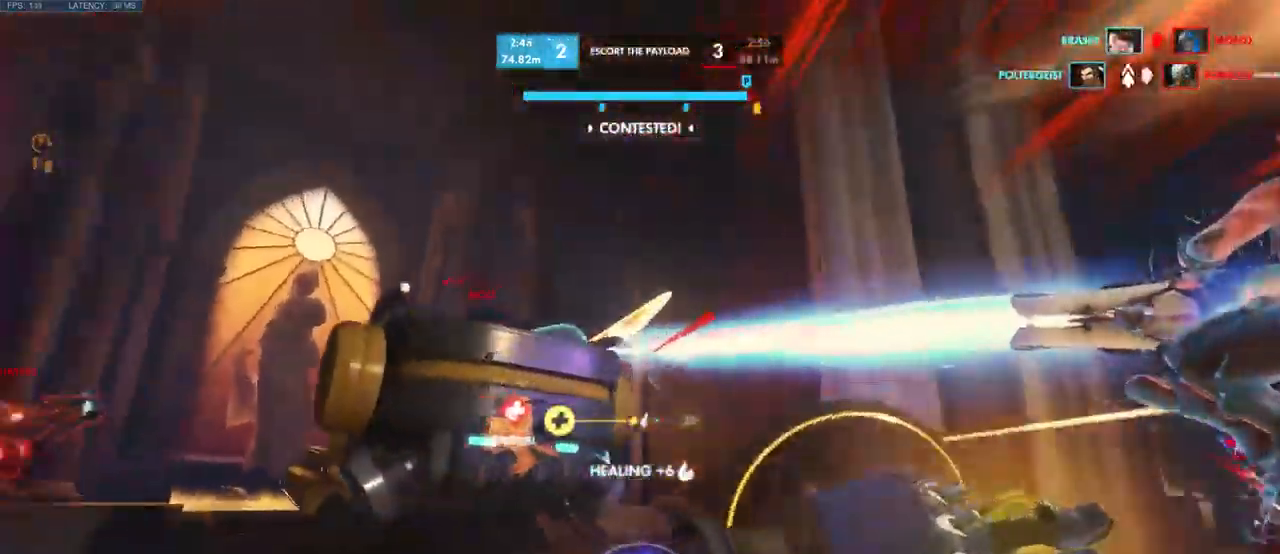
{"keys": ["d", "space"], "mouse": ["left"], "events": [[200, "mouse_left", "down"], [300, "w", "up"], [416, "space", "down"], [433, "w", "down"], [483, "w", "up"]]}
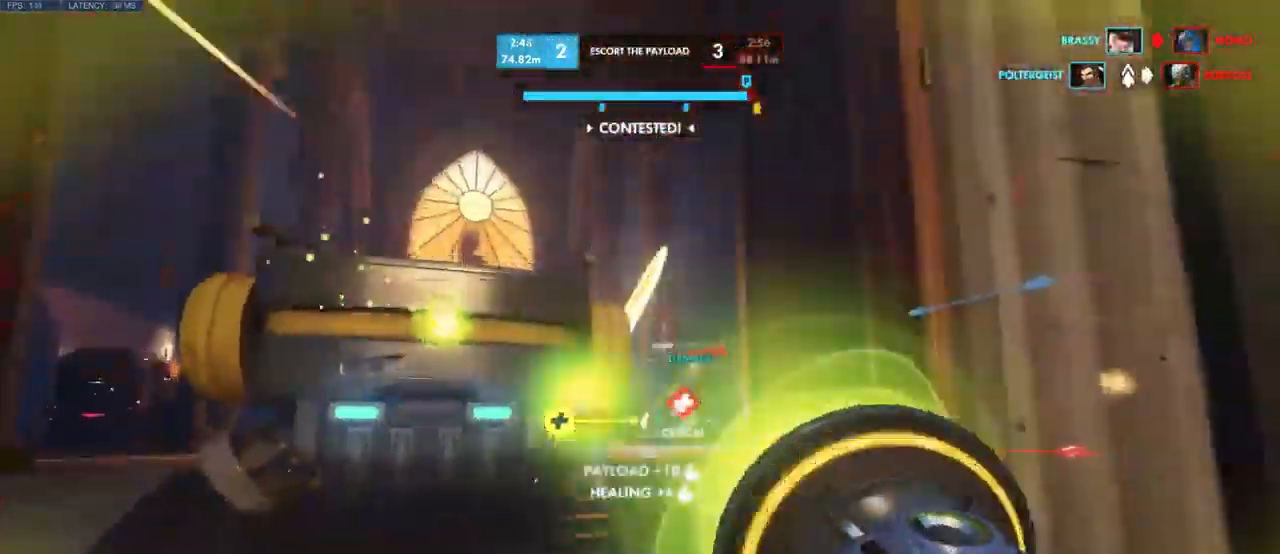
{"keys": ["d"], "mouse": ["left"], "events": [[66, "space", "up"]]}
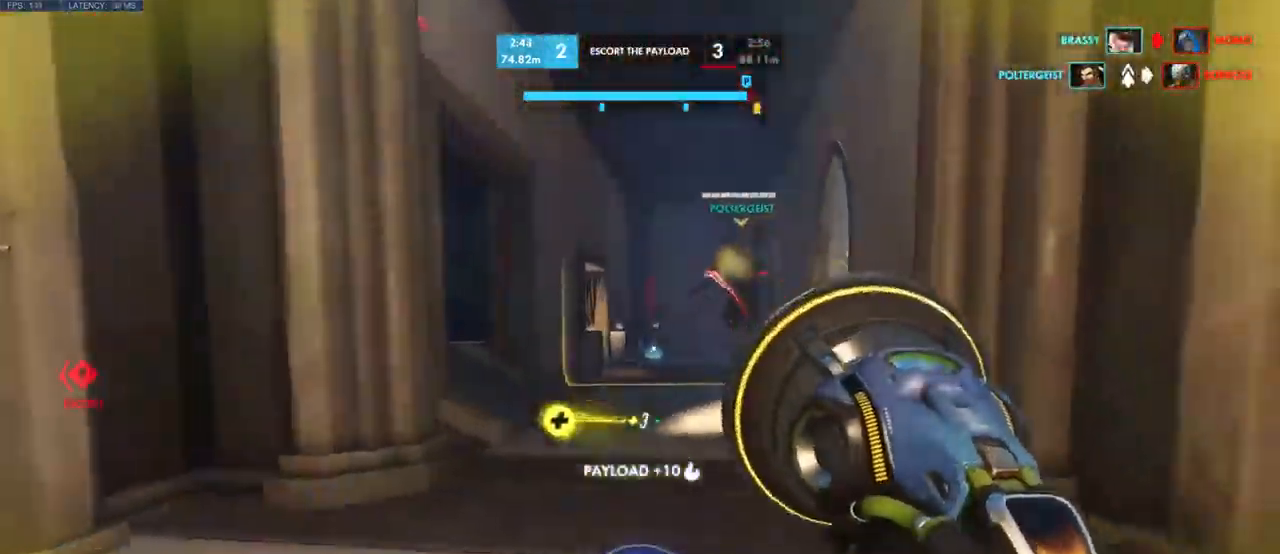
{"keys": ["w"], "mouse": [], "events": [[33, "s", "down"], [100, "a", "down"], [100, "mouse_left", "up"], [133, "d", "up"], [133, "s", "up"], [233, "w", "down"], [300, "a", "up"]]}
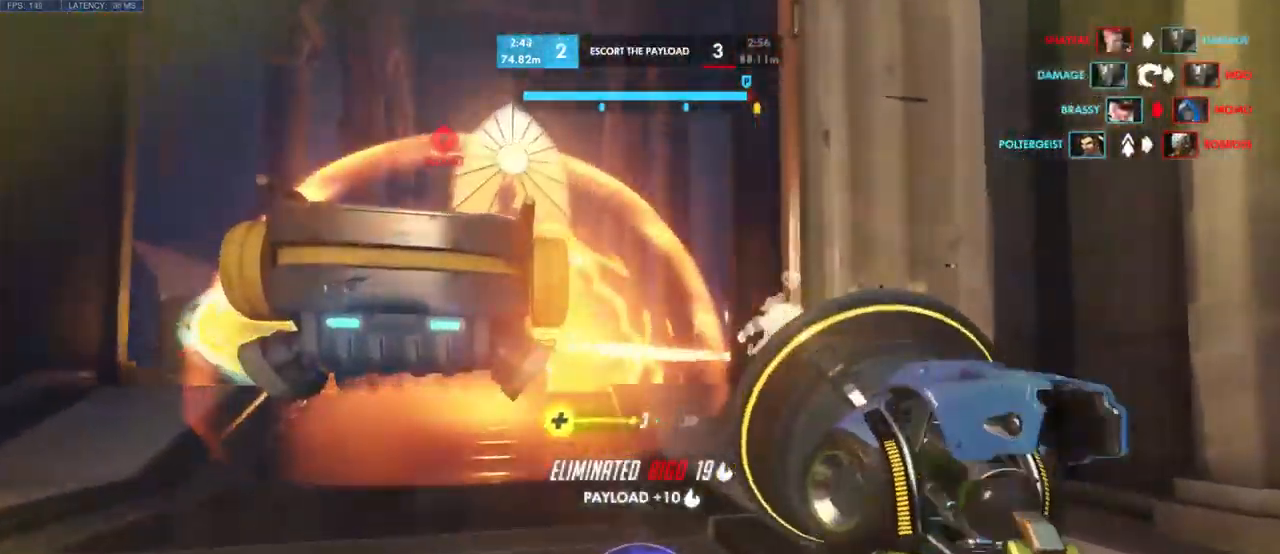
{"keys": ["w"], "mouse": [], "events": []}